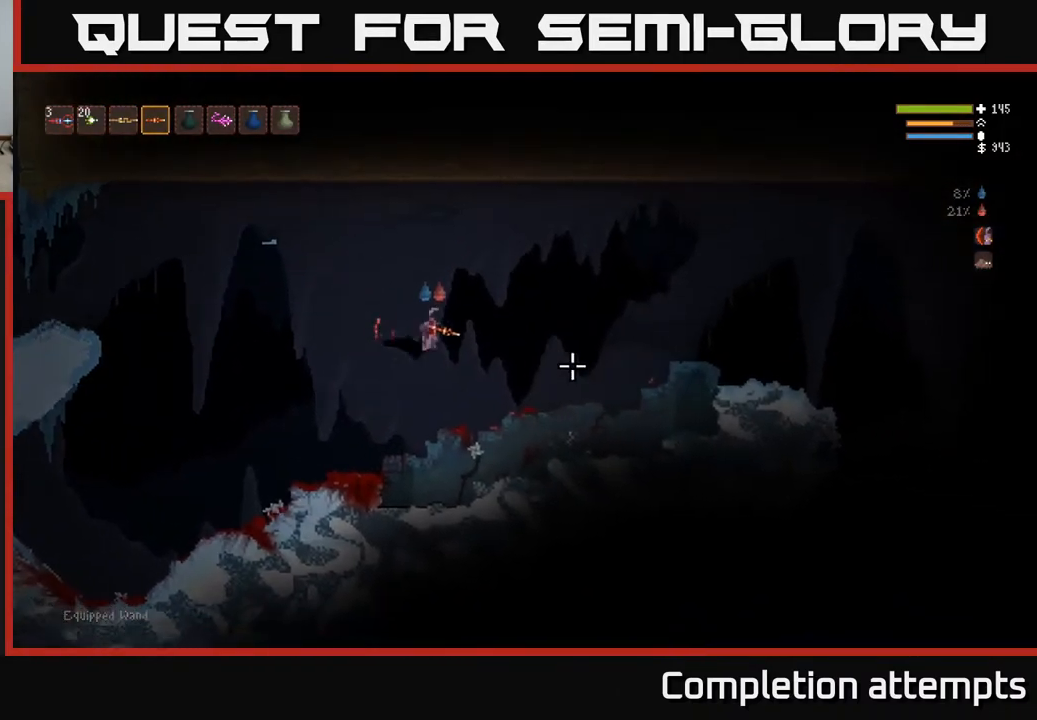
Gameplay with a controller (Xbox layout); each line is a JSON object with the inputs held at the frame after it. "events" lists button and stick changes between this image and that frame as [ms after this image, input, new state], when the widget could be followed in between.
{"buttons": [], "left_stick": "right", "right_stick": "right", "events": [[67, "L2", "down"], [150, "L2", "up"]]}
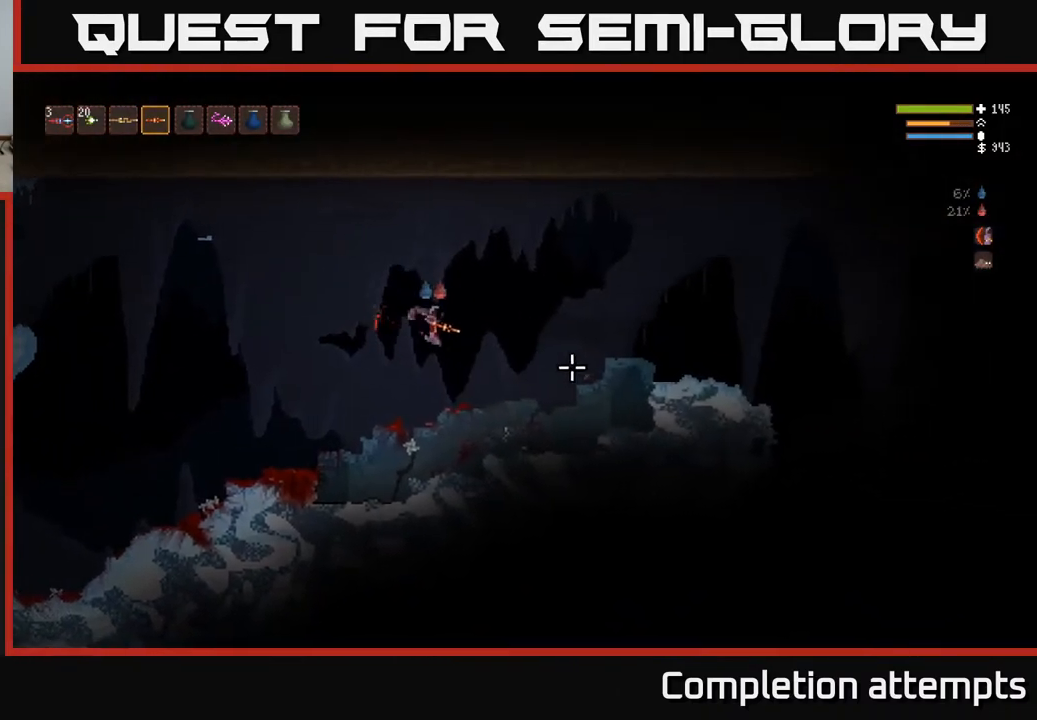
{"buttons": [], "left_stick": "right", "right_stick": "center", "events": [[100, "L2", "down"], [200, "L2", "up"], [483, "right_stick", "center"]]}
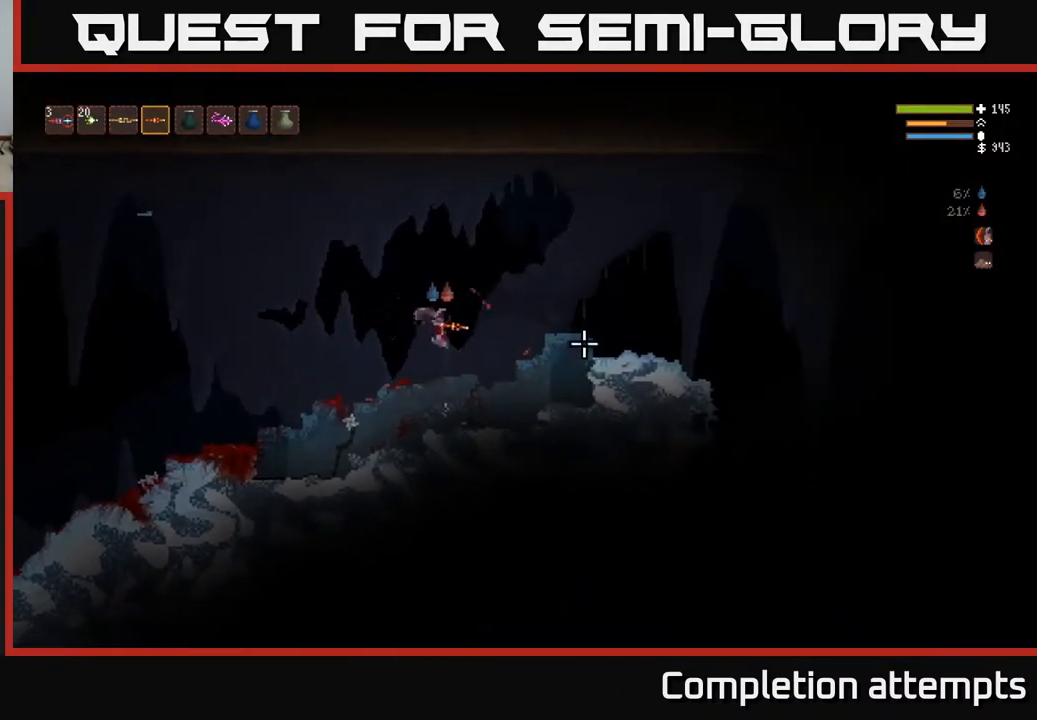
{"buttons": [], "left_stick": "right", "right_stick": "down-right", "events": [[150, "right_stick", "right"], [233, "right_stick", "down-right"], [250, "L2", "down"], [467, "L2", "up"]]}
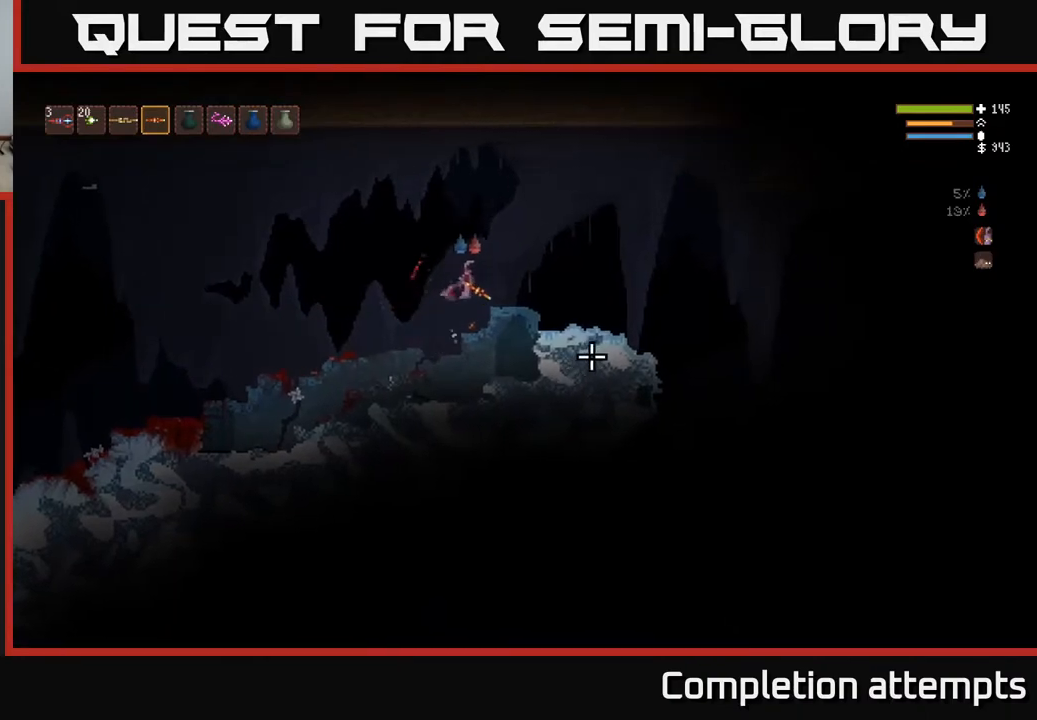
{"buttons": [], "left_stick": "right", "right_stick": "down-right", "events": [[200, "L2", "down"], [300, "L2", "up"]]}
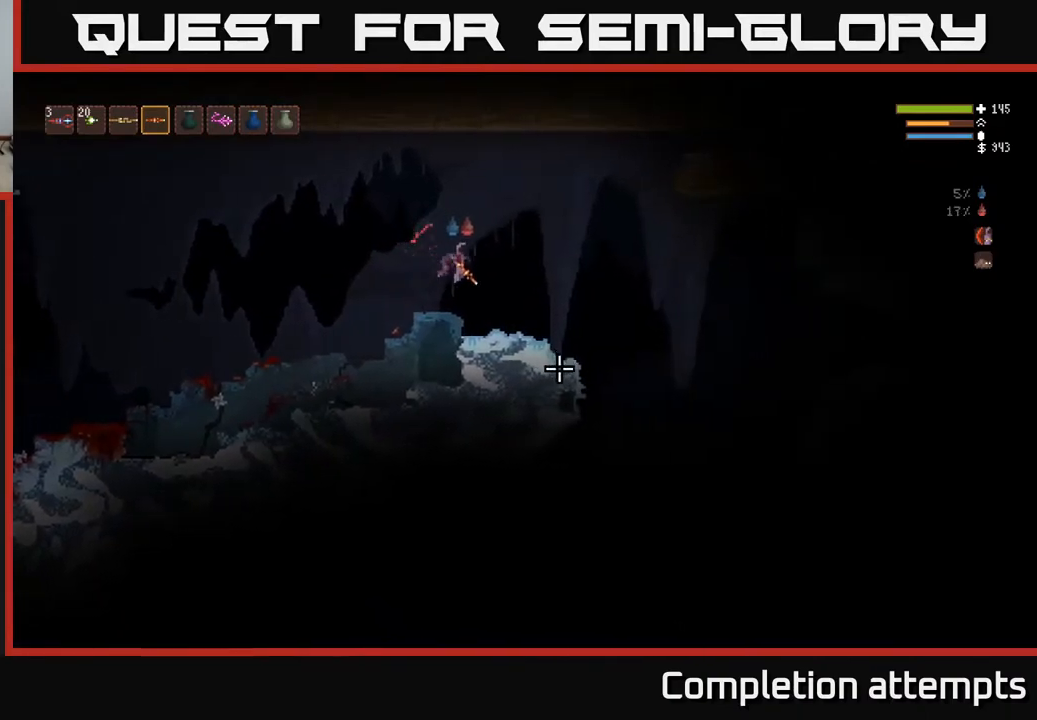
{"buttons": [], "left_stick": "right", "right_stick": "down-right", "events": [[350, "L2", "down"], [483, "L2", "up"]]}
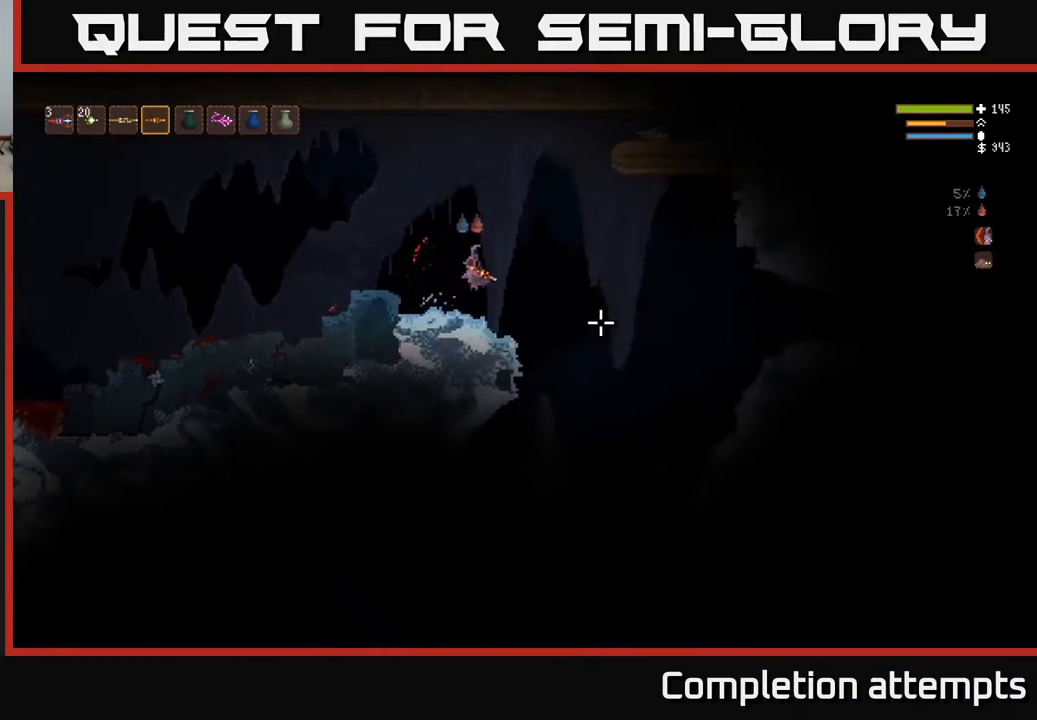
{"buttons": [], "left_stick": "right", "right_stick": "down-right", "events": []}
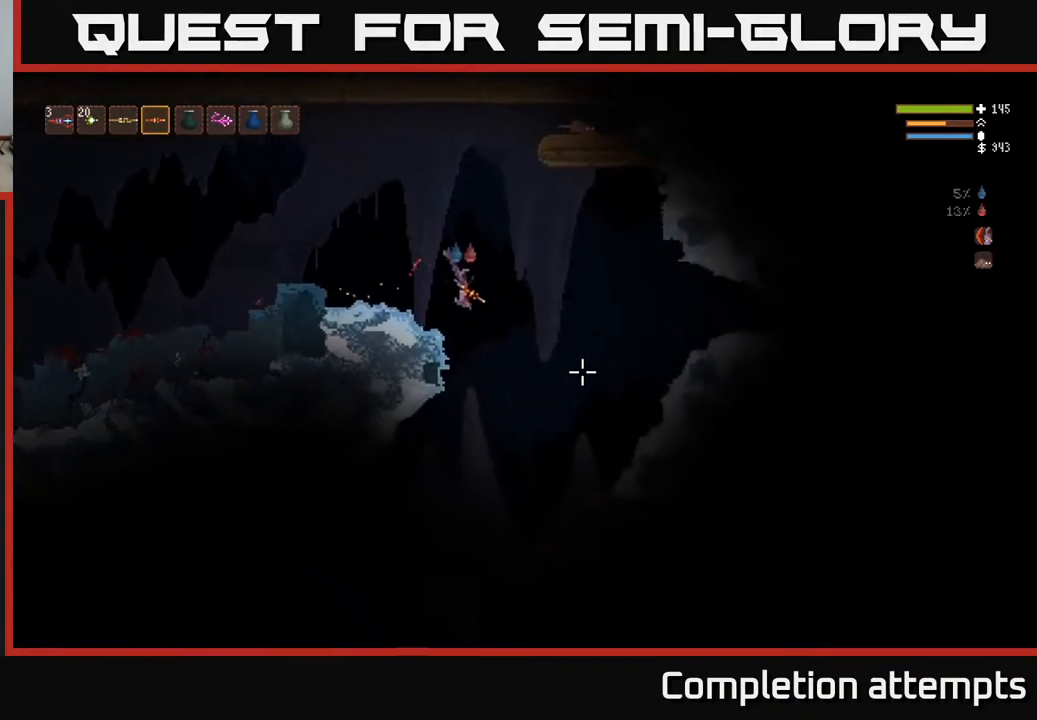
{"buttons": ["L2"], "left_stick": "left", "right_stick": "right", "events": [[67, "L2", "down"], [150, "right_stick", "right"], [233, "L2", "up"], [433, "L2", "down"], [450, "left_stick", "left"]]}
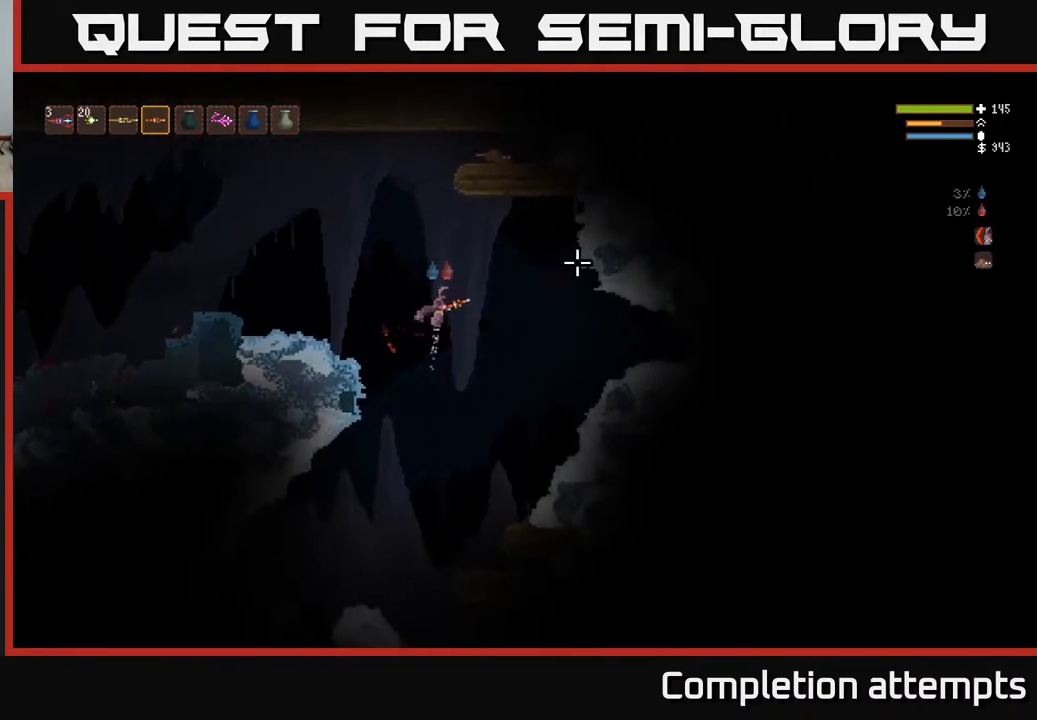
{"buttons": ["L2"], "left_stick": "left", "right_stick": "right", "events": []}
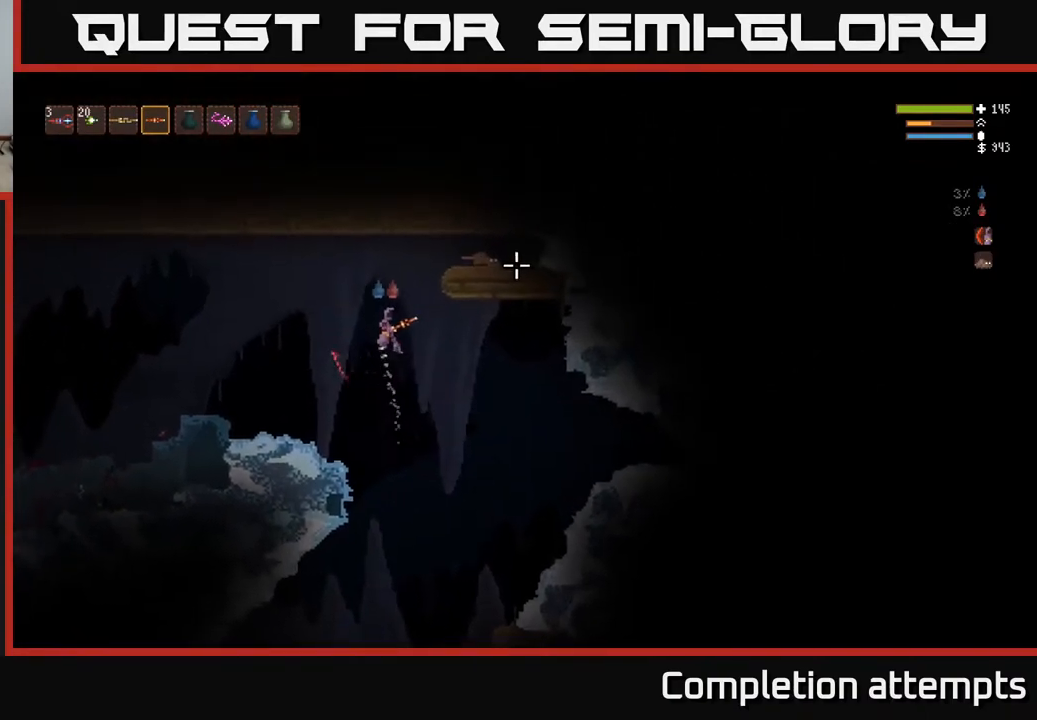
{"buttons": ["R2"], "left_stick": "left", "right_stick": "right", "events": [[400, "L2", "up"], [417, "R2", "down"]]}
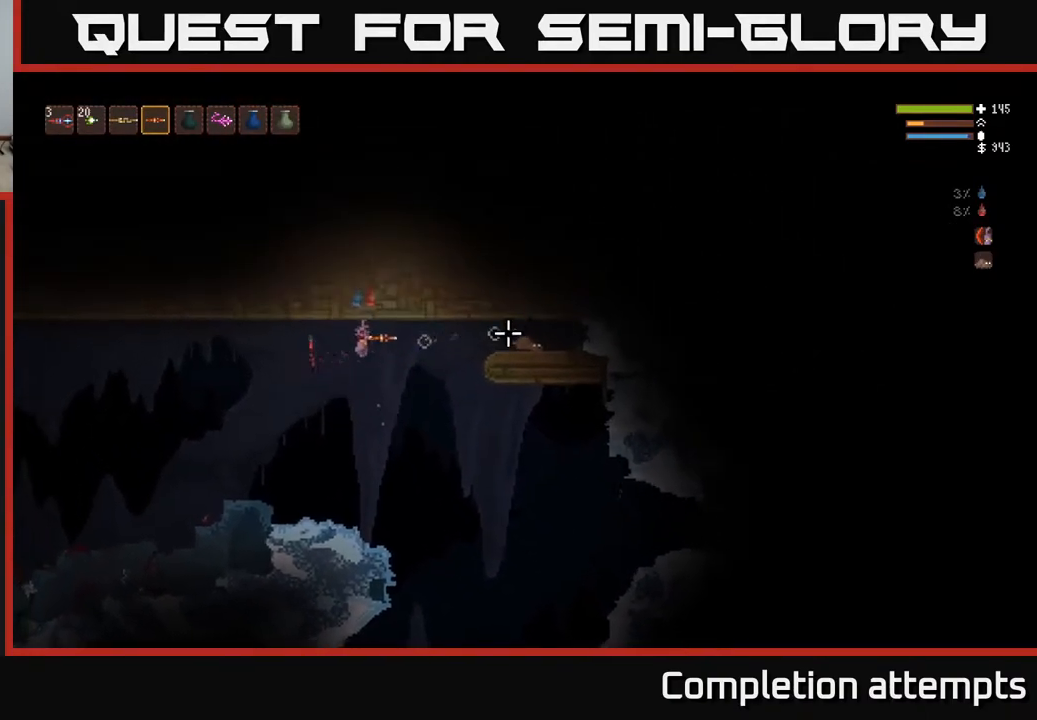
{"buttons": [], "left_stick": "center", "right_stick": "right", "events": [[17, "R2", "up"], [383, "left_stick", "center"]]}
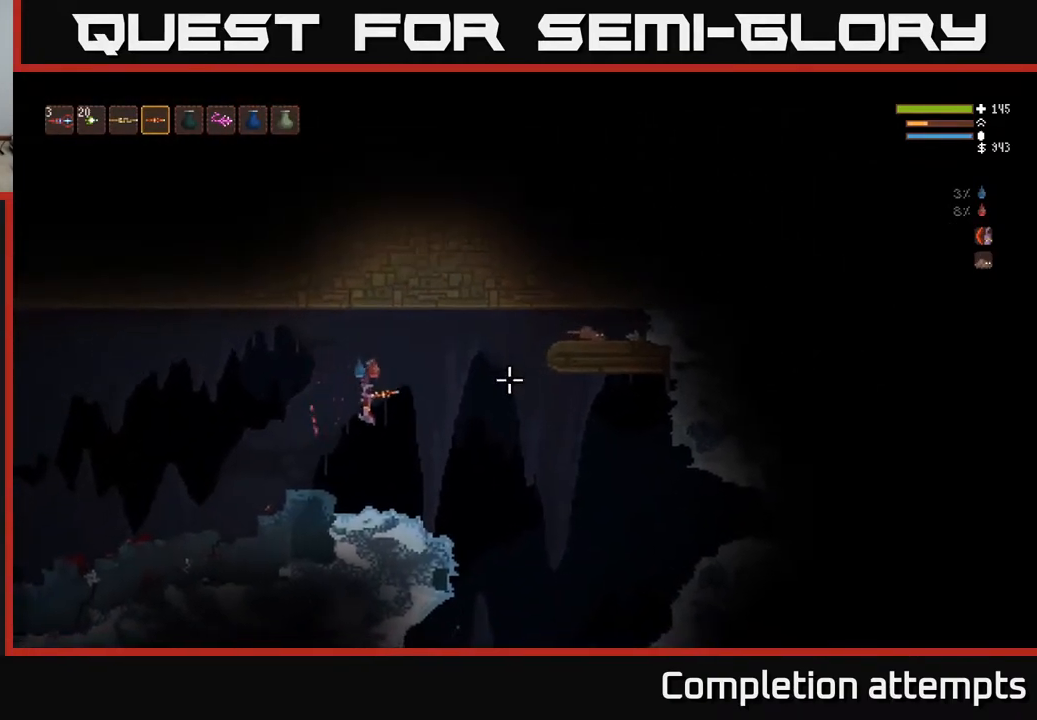
{"buttons": ["L2"], "left_stick": "right", "right_stick": "right", "events": [[383, "L2", "down"], [400, "left_stick", "right"]]}
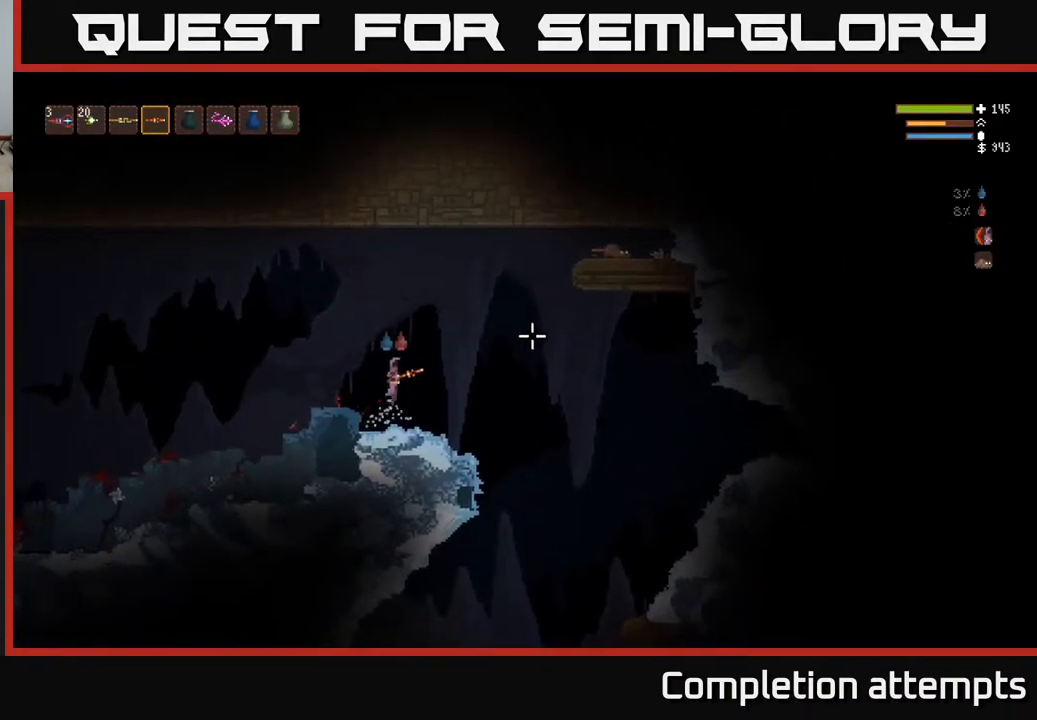
{"buttons": ["L2"], "left_stick": "right", "right_stick": "right", "events": [[167, "left_stick", "center"], [367, "left_stick", "right"]]}
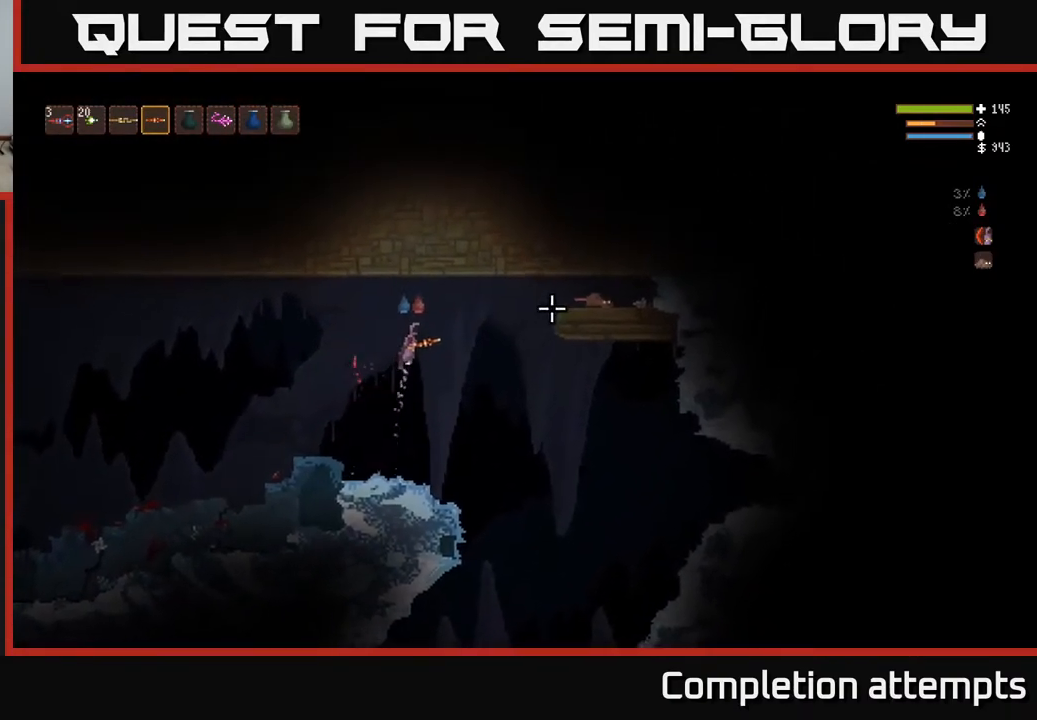
{"buttons": [], "left_stick": "center", "right_stick": "right", "events": [[200, "R2", "down"], [217, "L2", "up"], [283, "left_stick", "left"], [317, "R2", "up"], [450, "left_stick", "center"]]}
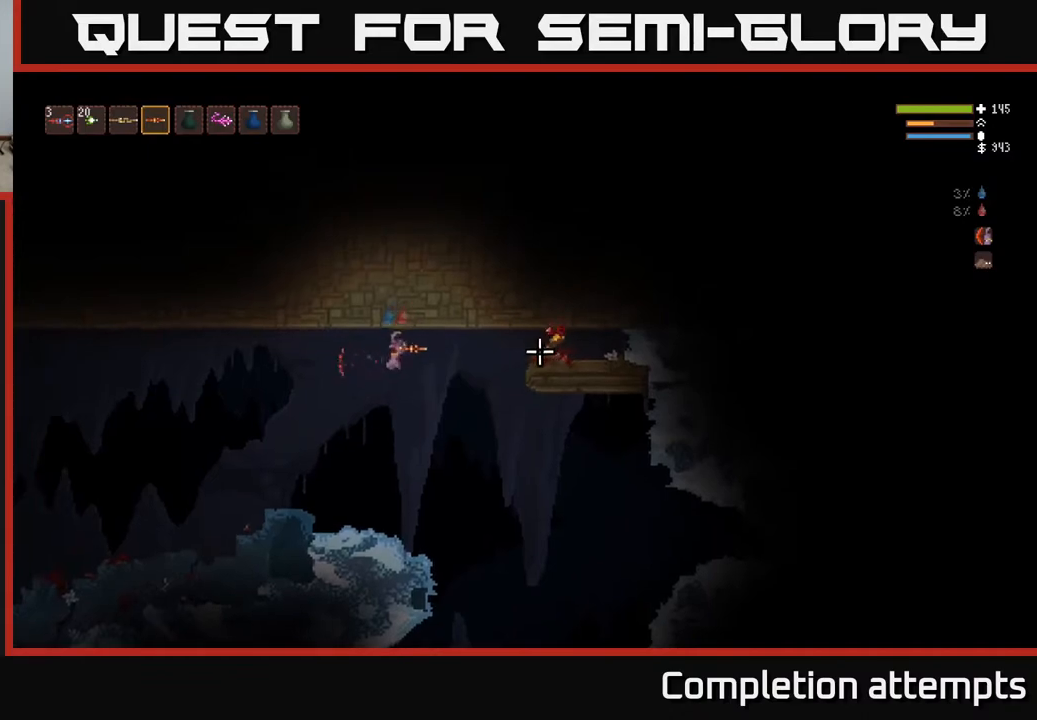
{"buttons": [], "left_stick": "center", "right_stick": "right", "events": []}
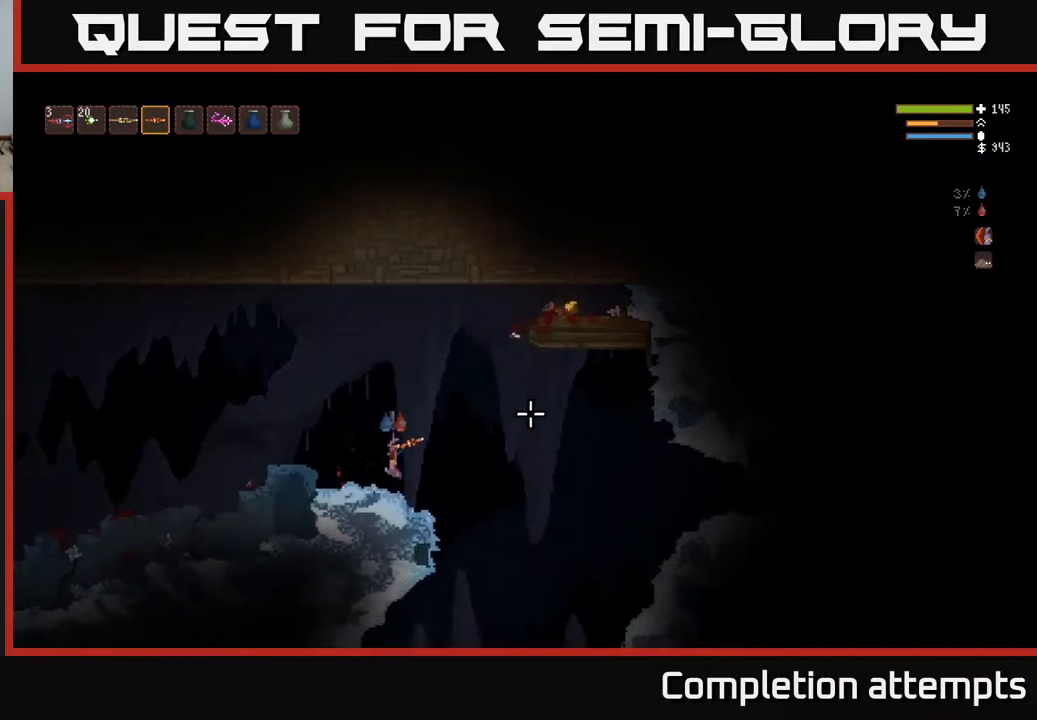
{"buttons": ["L2"], "left_stick": "right", "right_stick": "right", "events": [[133, "L2", "down"], [133, "left_stick", "right"]]}
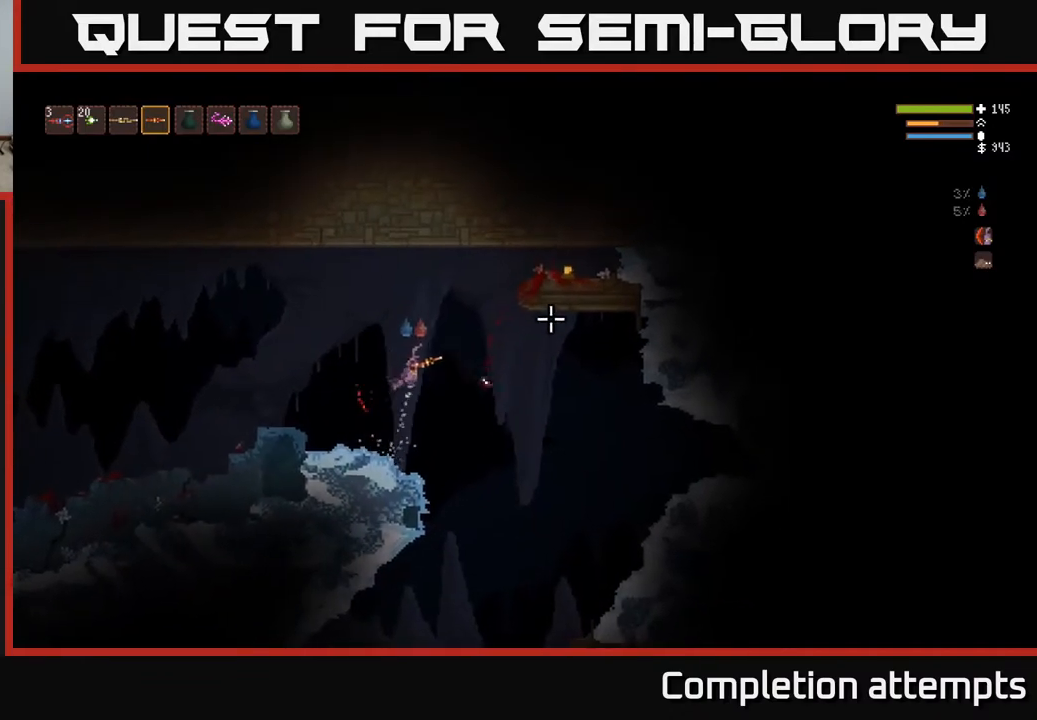
{"buttons": [], "left_stick": "right", "right_stick": "right", "events": [[200, "L2", "up"], [333, "L2", "down"], [400, "L2", "up"]]}
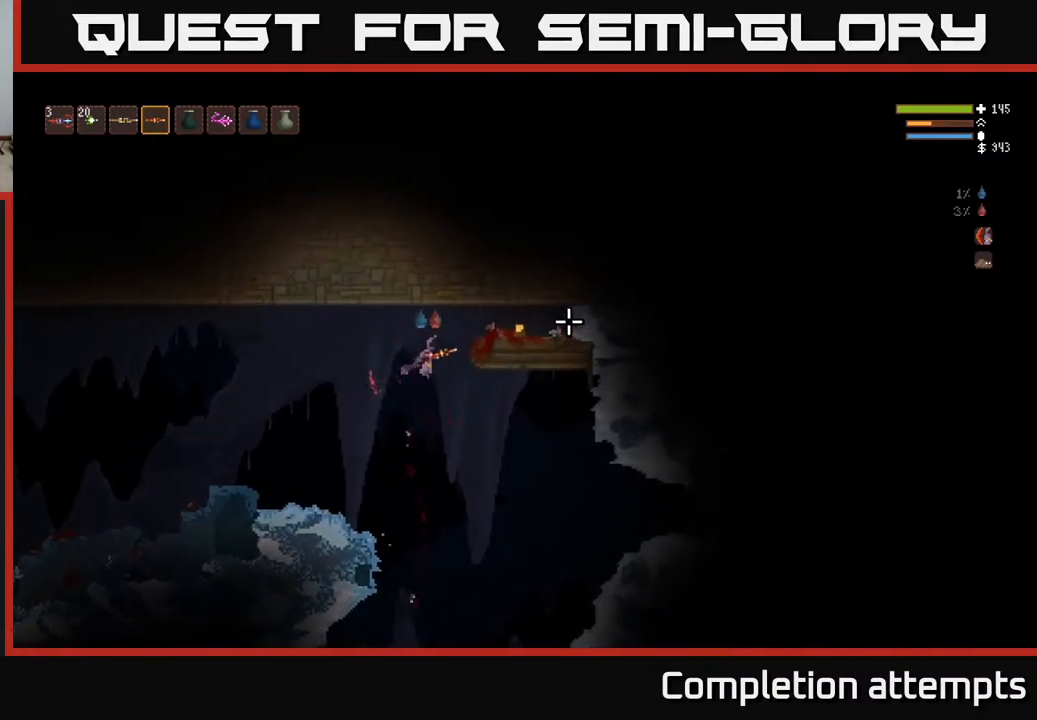
{"buttons": [], "left_stick": "right", "right_stick": "right", "events": [[17, "L2", "down"], [133, "L2", "up"], [217, "L2", "down"], [350, "L2", "up"]]}
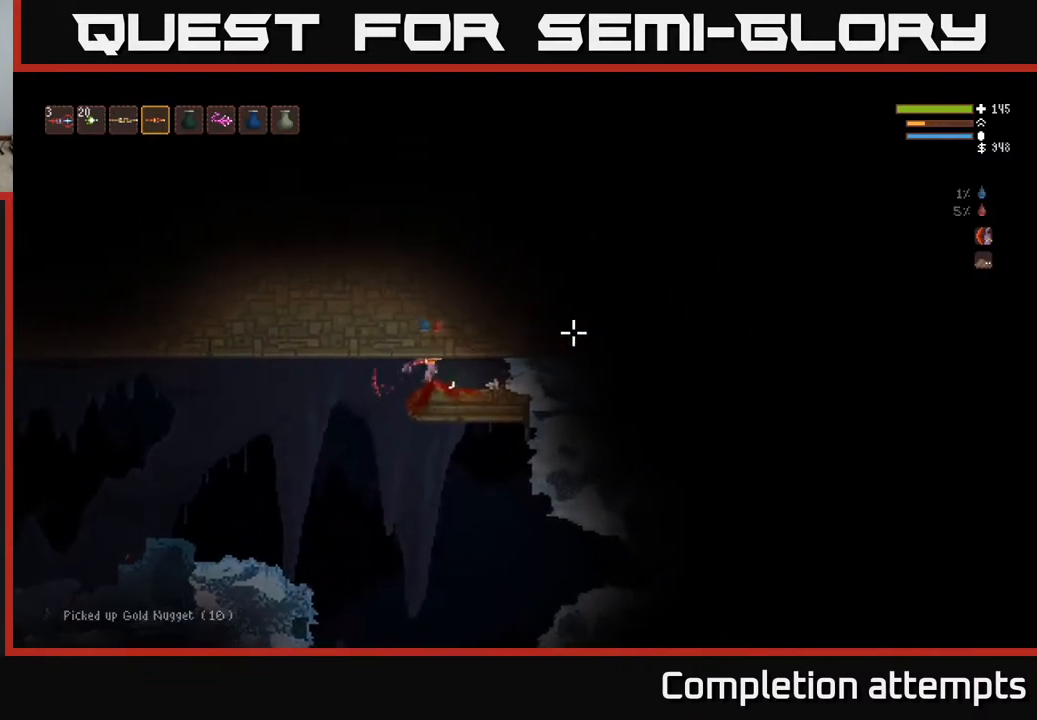
{"buttons": [], "left_stick": "left", "right_stick": "down-right", "events": [[133, "left_stick", "center"], [183, "left_stick", "left"], [433, "right_stick", "down-right"]]}
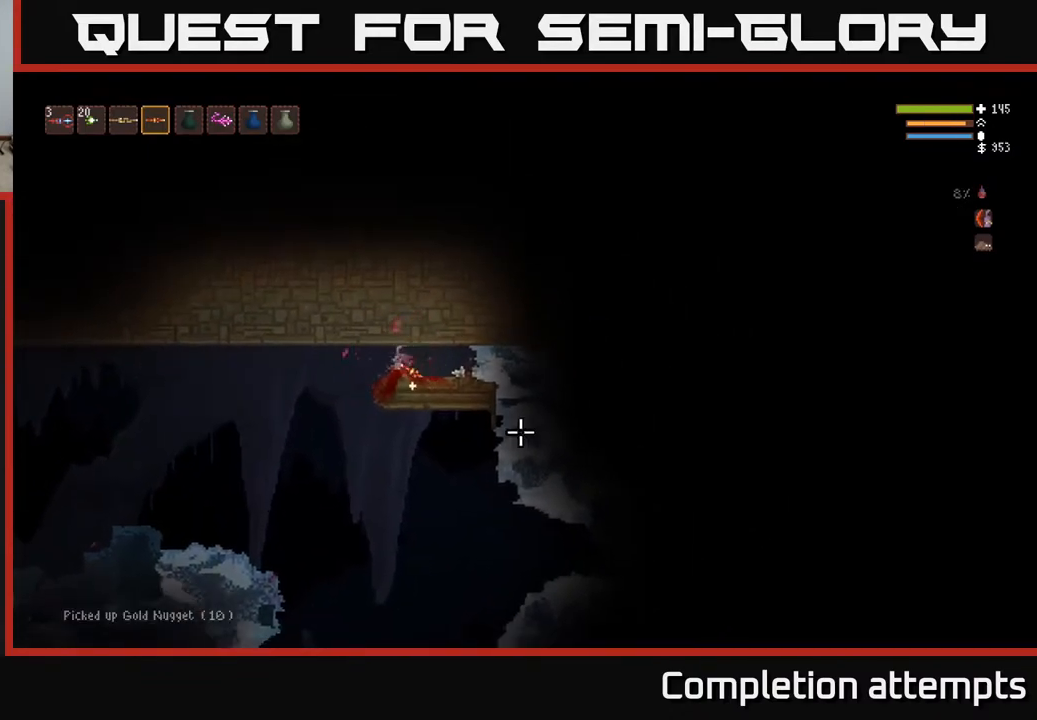
{"buttons": [], "left_stick": "left", "right_stick": "right", "events": [[167, "L2", "down"], [267, "L2", "up"], [417, "right_stick", "right"]]}
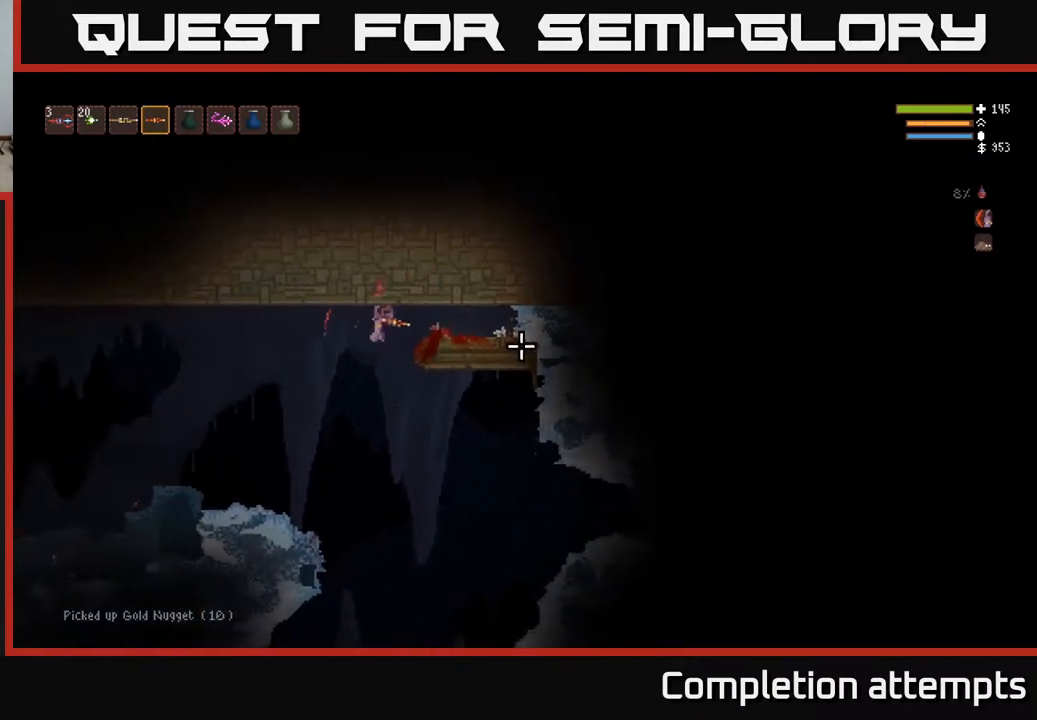
{"buttons": [], "left_stick": "center", "right_stick": "right", "events": [[50, "L1", "down"], [100, "L1", "up"], [467, "left_stick", "center"]]}
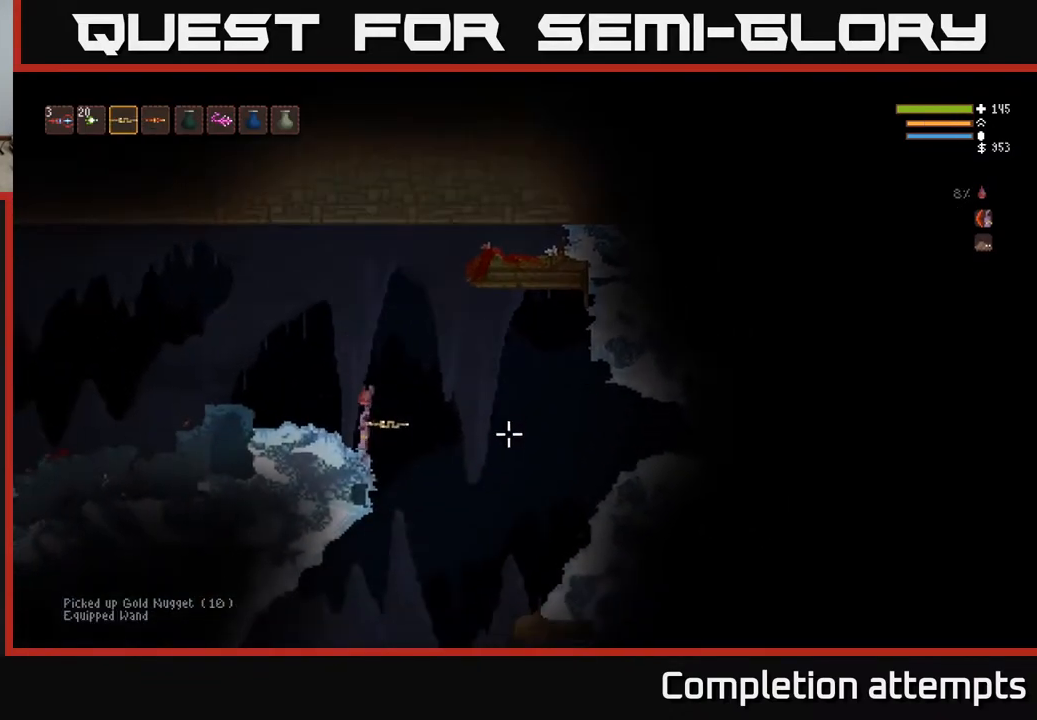
{"buttons": [], "left_stick": "right", "right_stick": "down", "events": [[383, "right_stick", "down-right"], [467, "left_stick", "right"], [500, "right_stick", "down"]]}
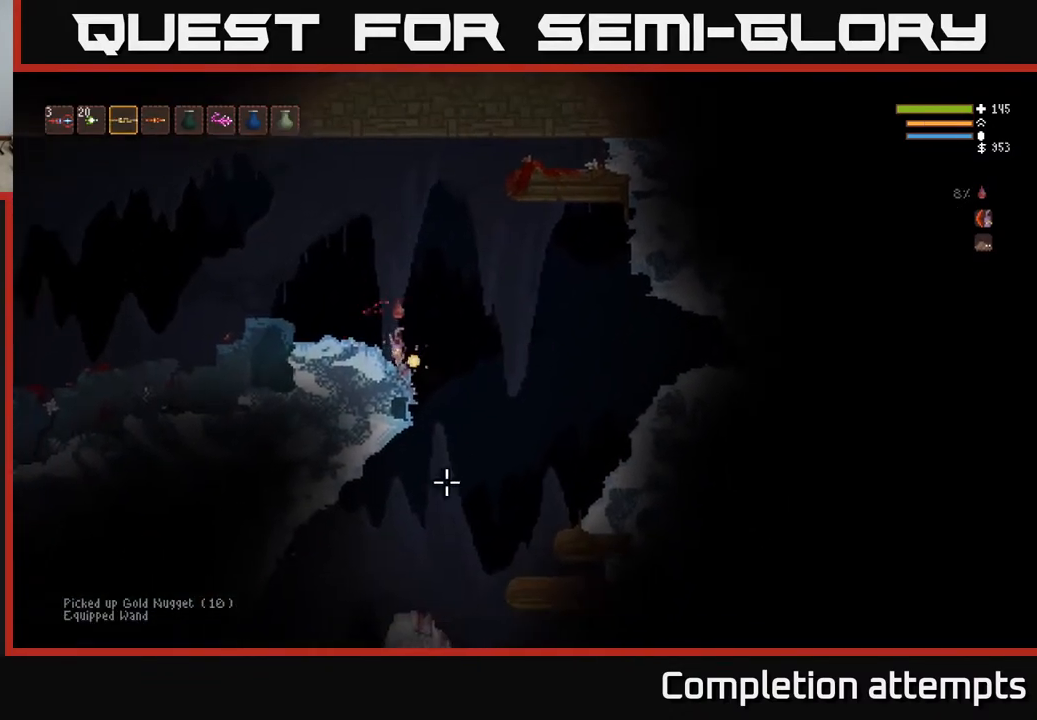
{"buttons": [], "left_stick": "right", "right_stick": "center", "events": [[83, "L2", "down"], [217, "L2", "up"], [400, "right_stick", "center"]]}
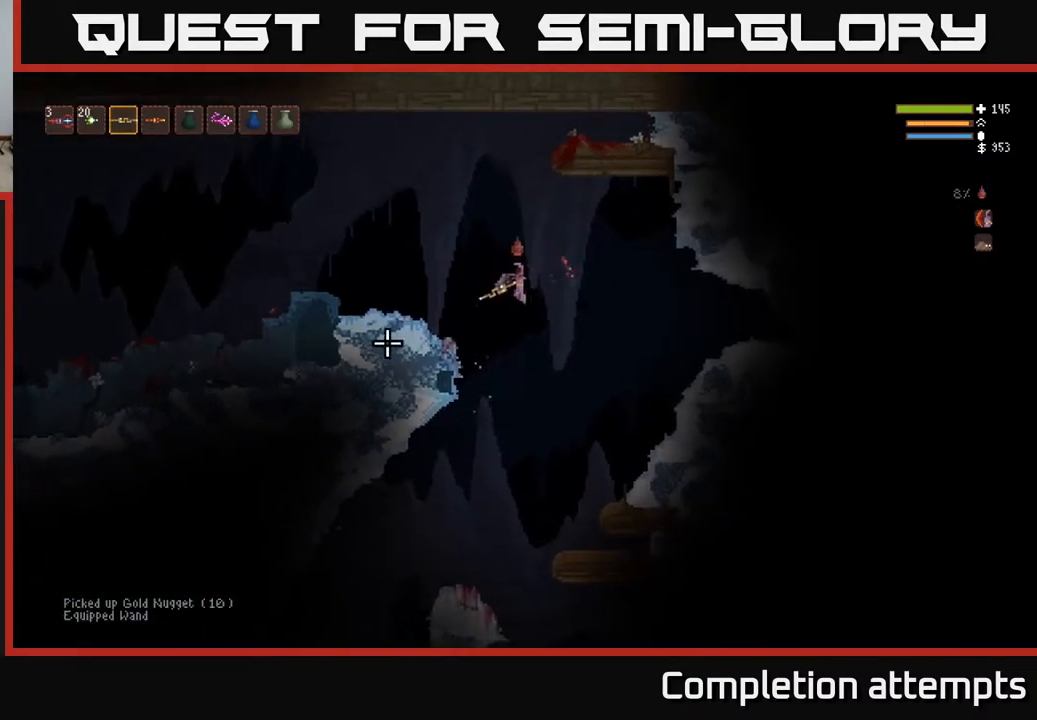
{"buttons": [], "left_stick": "right", "right_stick": "down", "events": [[67, "right_stick", "down"], [333, "L2", "down"], [450, "L2", "up"]]}
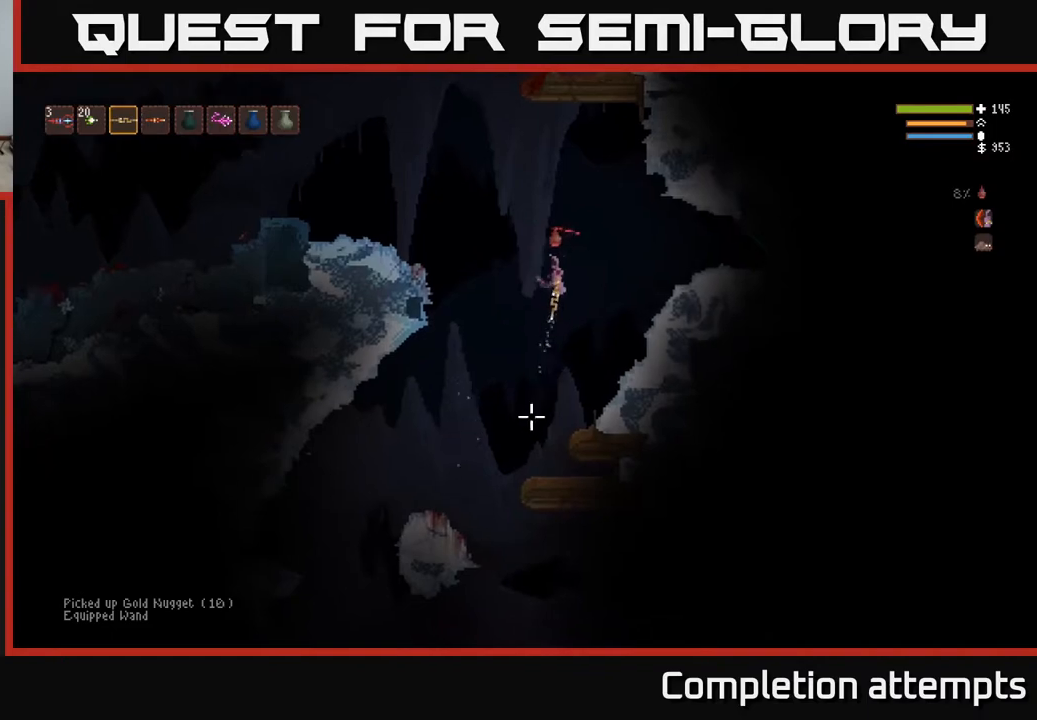
{"buttons": [], "left_stick": "right", "right_stick": "down", "events": [[267, "L2", "down"], [417, "L2", "up"]]}
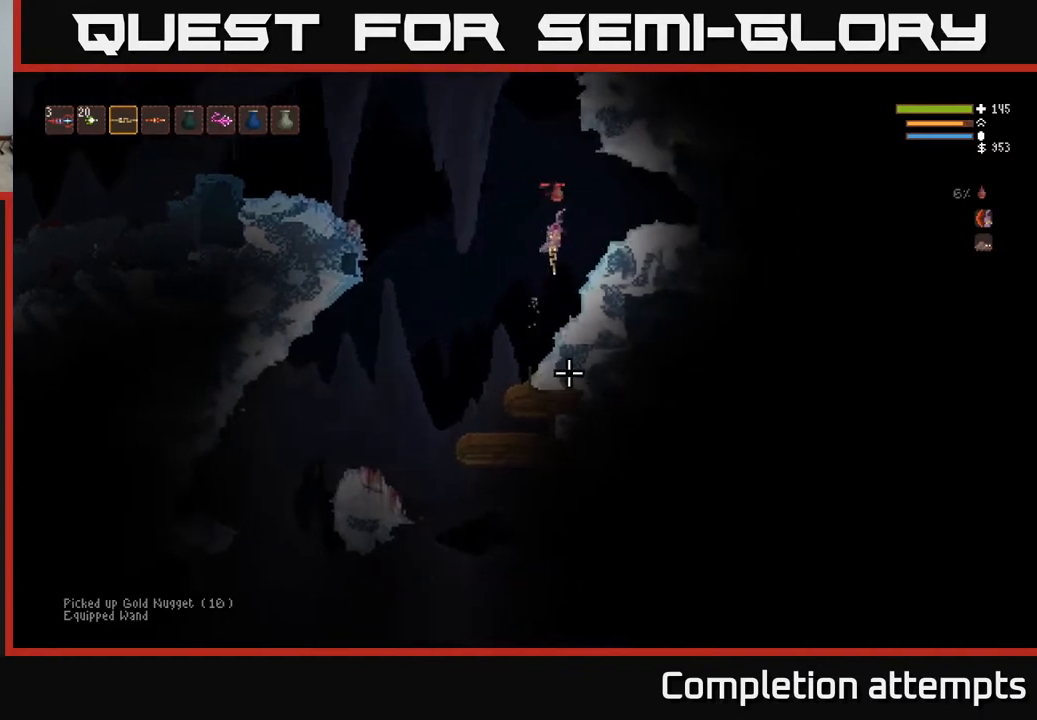
{"buttons": [], "left_stick": "right", "right_stick": "down-right", "events": [[117, "L2", "down"], [267, "L2", "up"], [267, "right_stick", "down-right"]]}
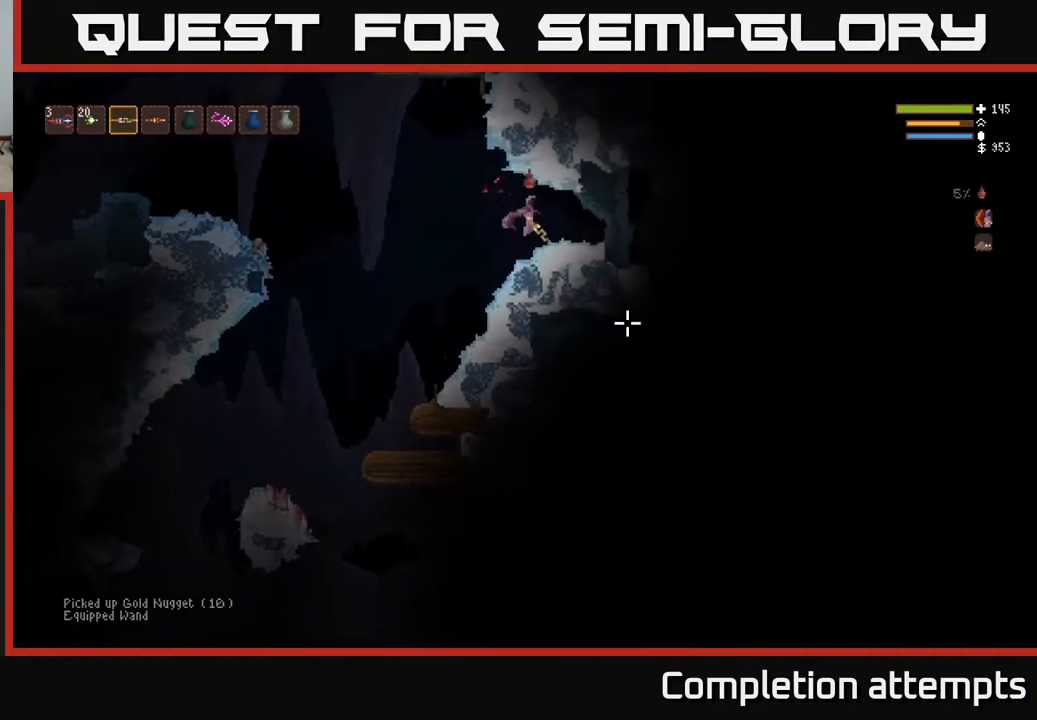
{"buttons": [], "left_stick": "right", "right_stick": "right", "events": [[200, "right_stick", "right"]]}
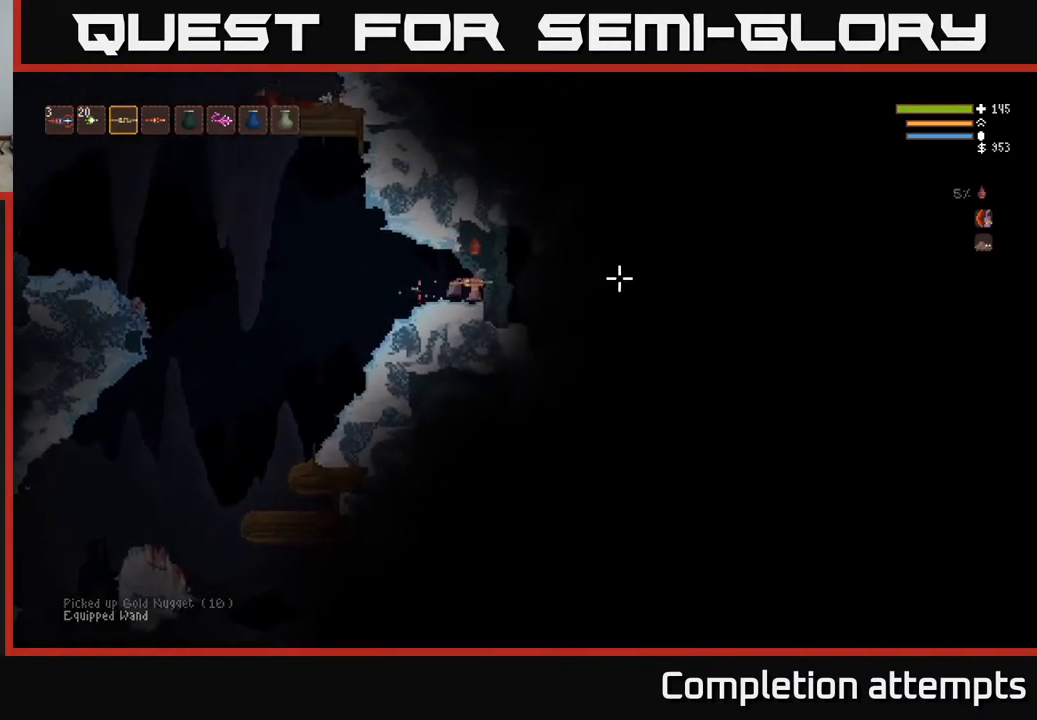
{"buttons": [], "left_stick": "left", "right_stick": "right", "events": [[50, "left_stick", "center"], [217, "R2", "down"], [267, "R2", "up"], [350, "left_stick", "left"], [400, "R2", "down"], [467, "R2", "up"]]}
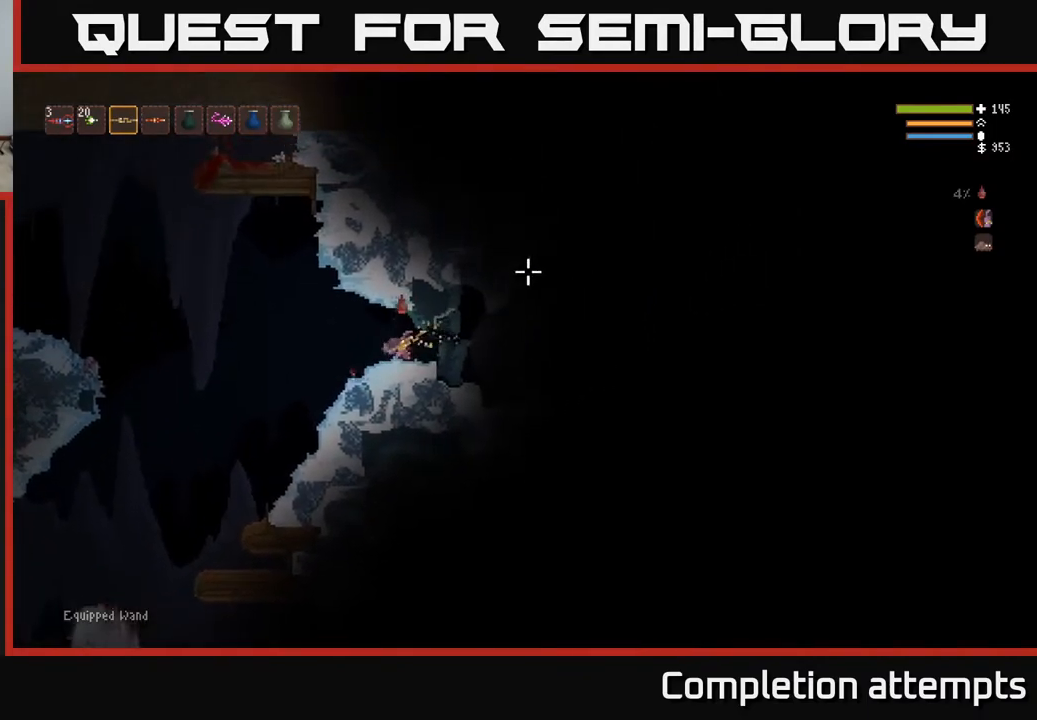
{"buttons": ["R2"], "left_stick": "right", "right_stick": "right", "events": [[17, "left_stick", "right"], [50, "R2", "down"], [117, "R2", "up"], [483, "R2", "down"]]}
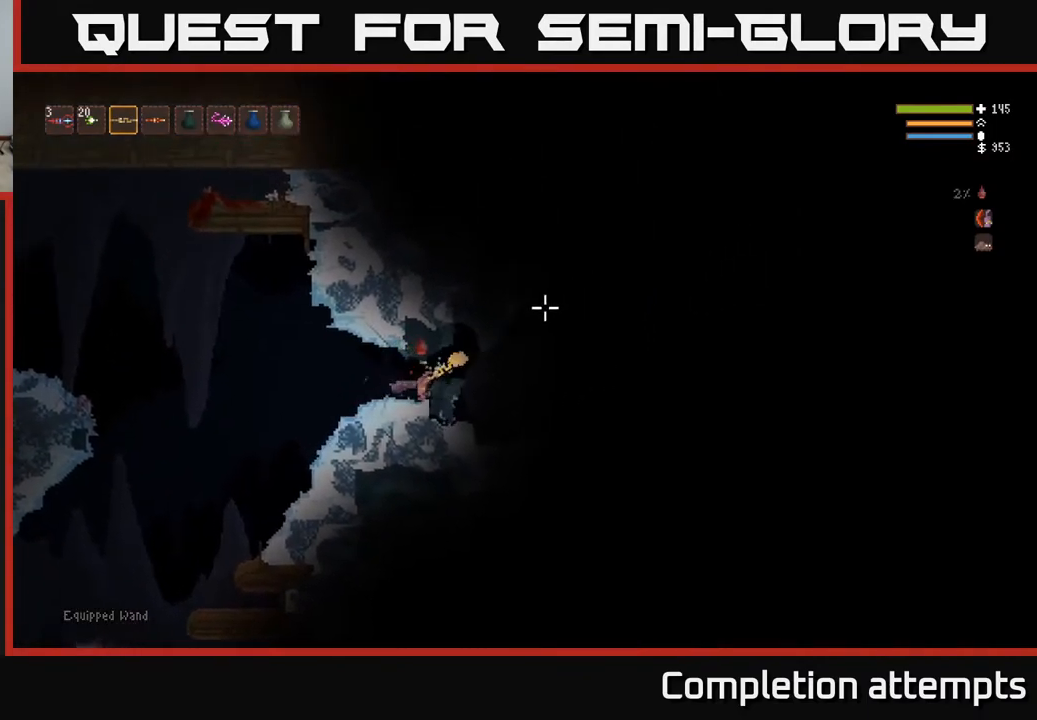
{"buttons": [], "left_stick": "left", "right_stick": "right", "events": [[50, "R2", "up"], [50, "left_stick", "center"], [117, "left_stick", "left"], [150, "R2", "down"], [217, "right_stick", "down-right"], [383, "R2", "up"], [467, "right_stick", "right"]]}